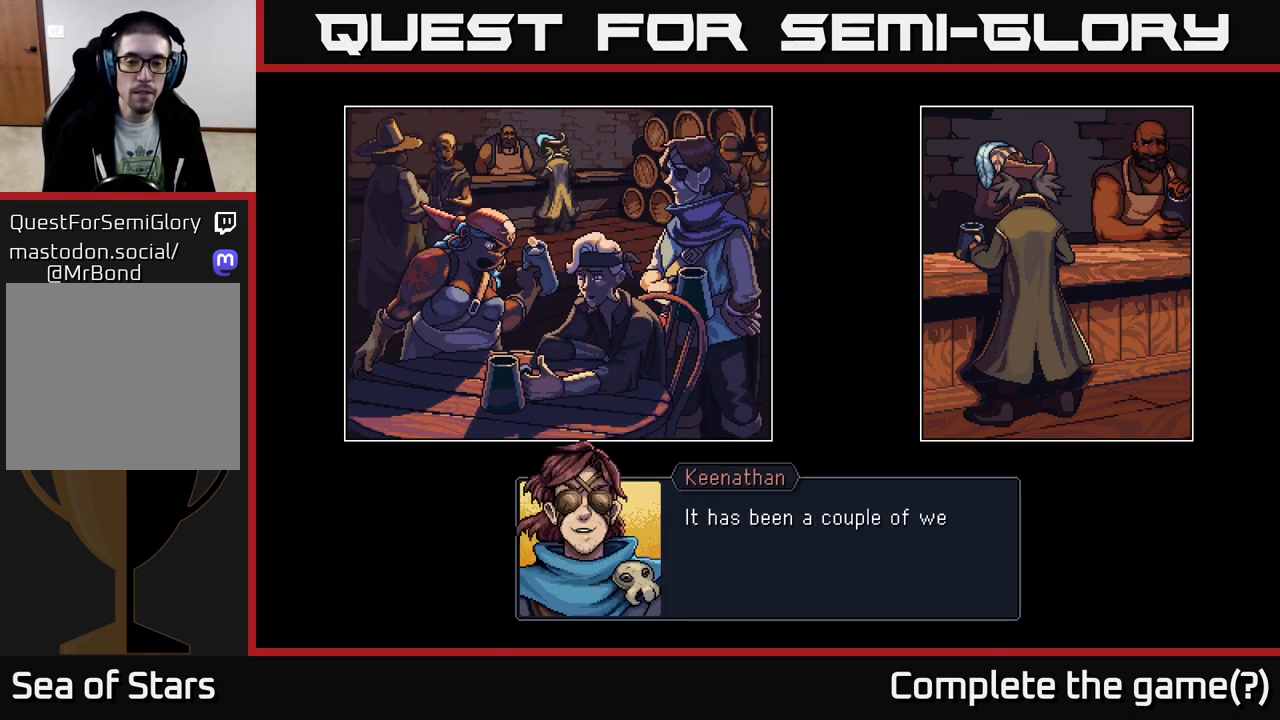
Gameplay with a controller (Xbox layout); each line is a JSON object with the inputs held at the frame after it. "events" lists button and stick changes between this image and that frame as [ms after this image, input, new state], when the widget could be followed in between.
{"buttons": ["A"], "left_stick": "center", "right_stick": "center", "events": [[500, "A", "down"]]}
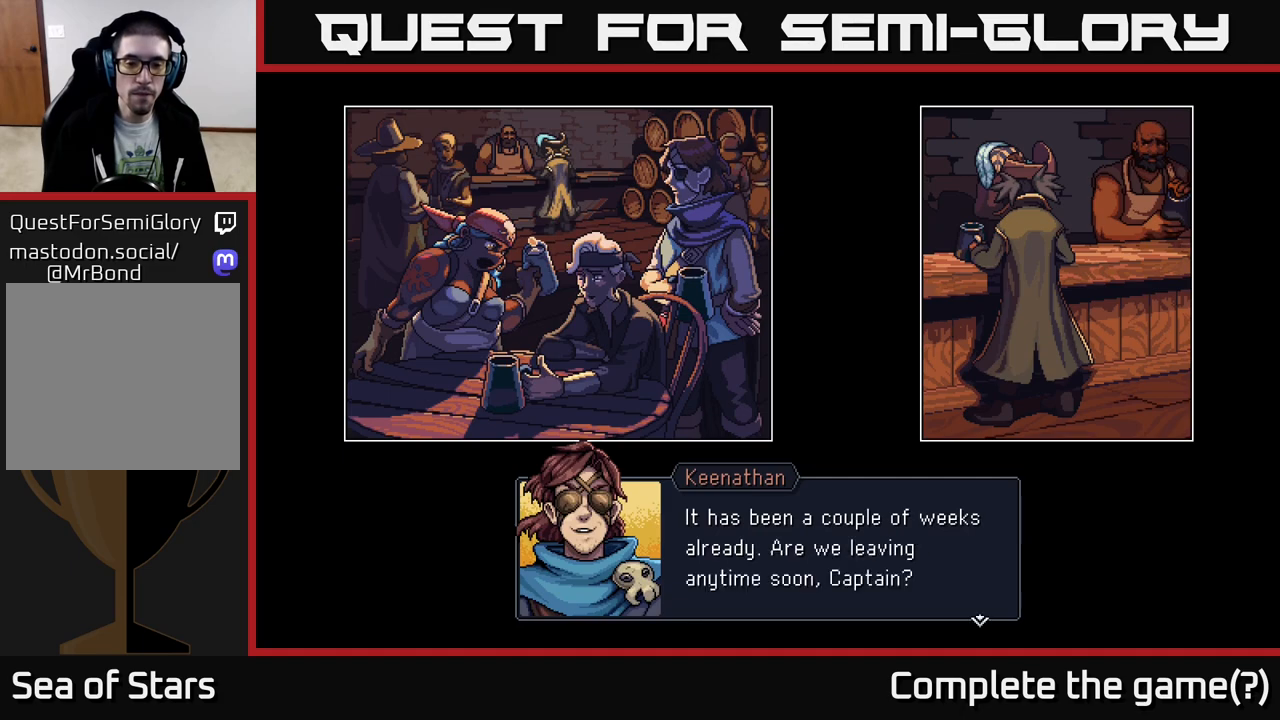
{"buttons": [], "left_stick": "center", "right_stick": "center", "events": [[233, "A", "up"]]}
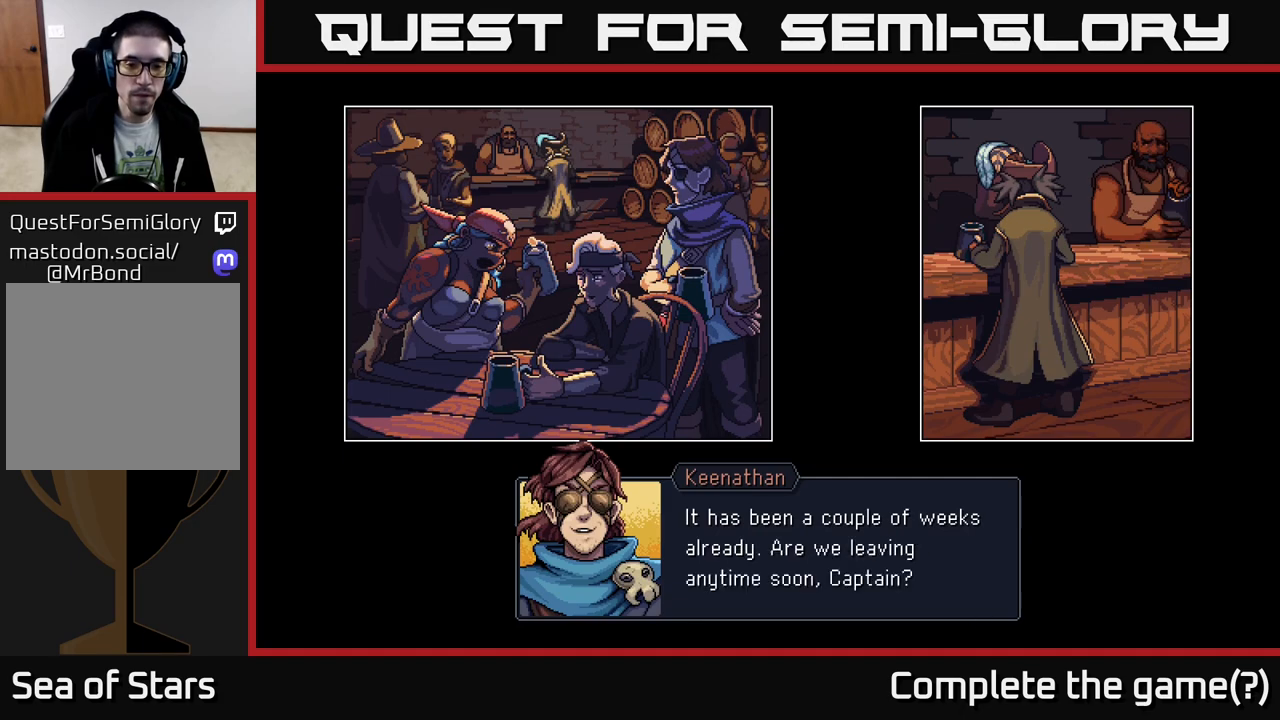
{"buttons": [], "left_stick": "center", "right_stick": "center", "events": []}
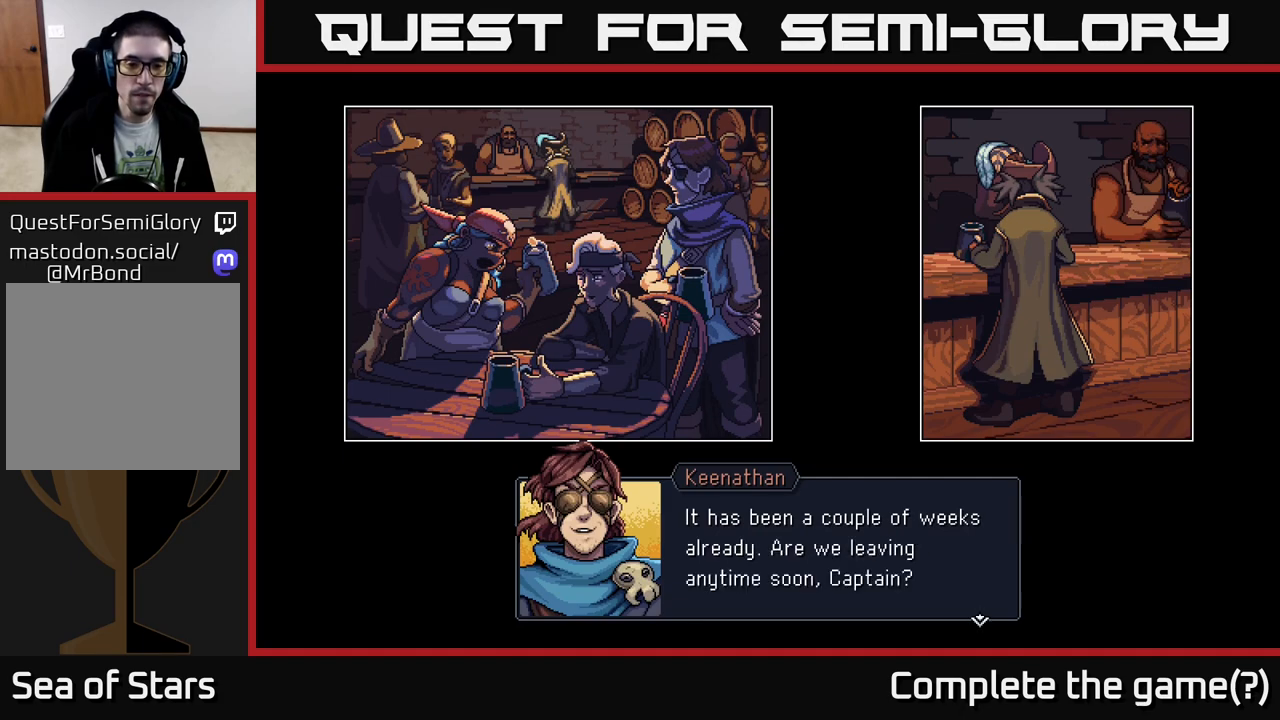
{"buttons": [], "left_stick": "center", "right_stick": "center", "events": []}
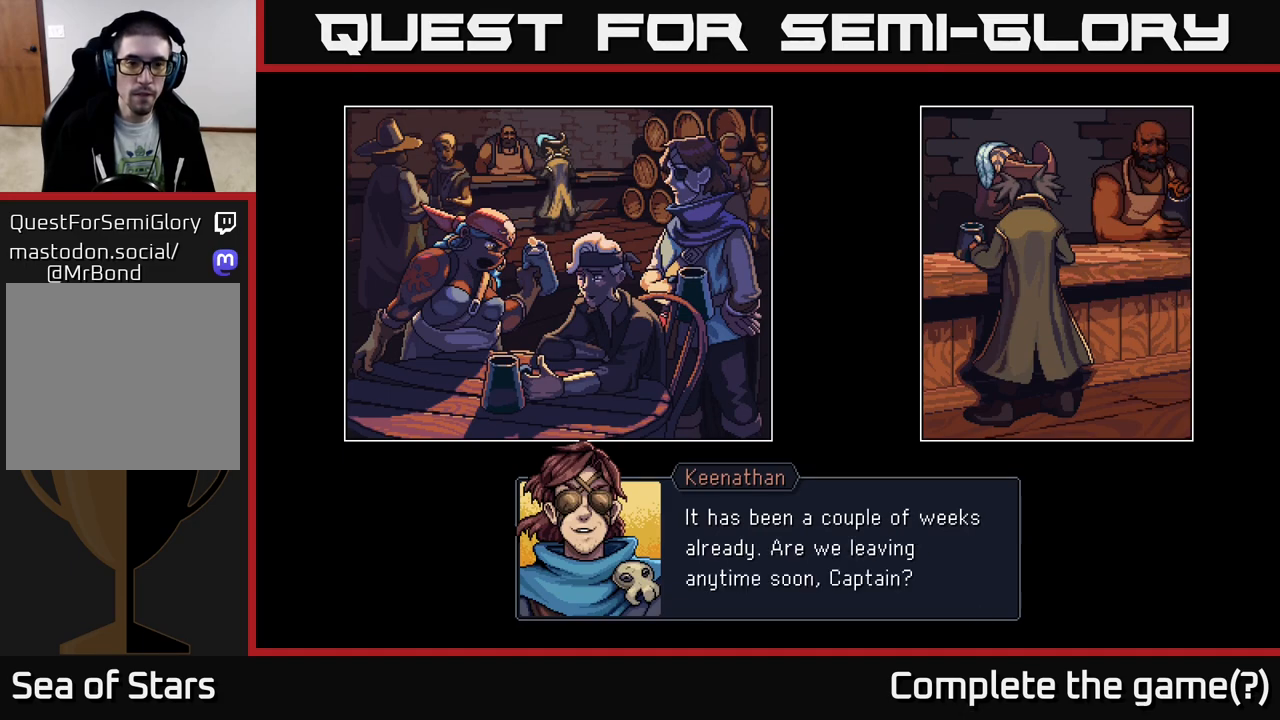
{"buttons": [], "left_stick": "center", "right_stick": "center", "events": [[33, "A", "down"], [267, "A", "up"]]}
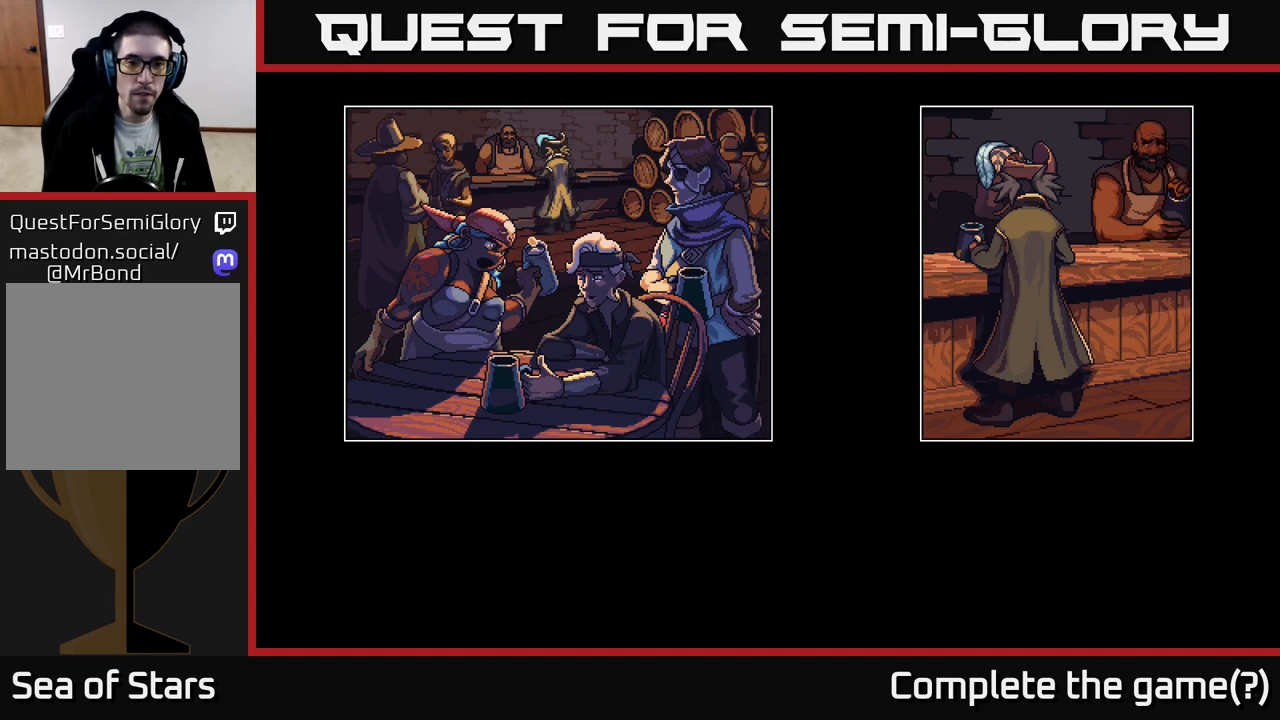
{"buttons": [], "left_stick": "center", "right_stick": "center", "events": []}
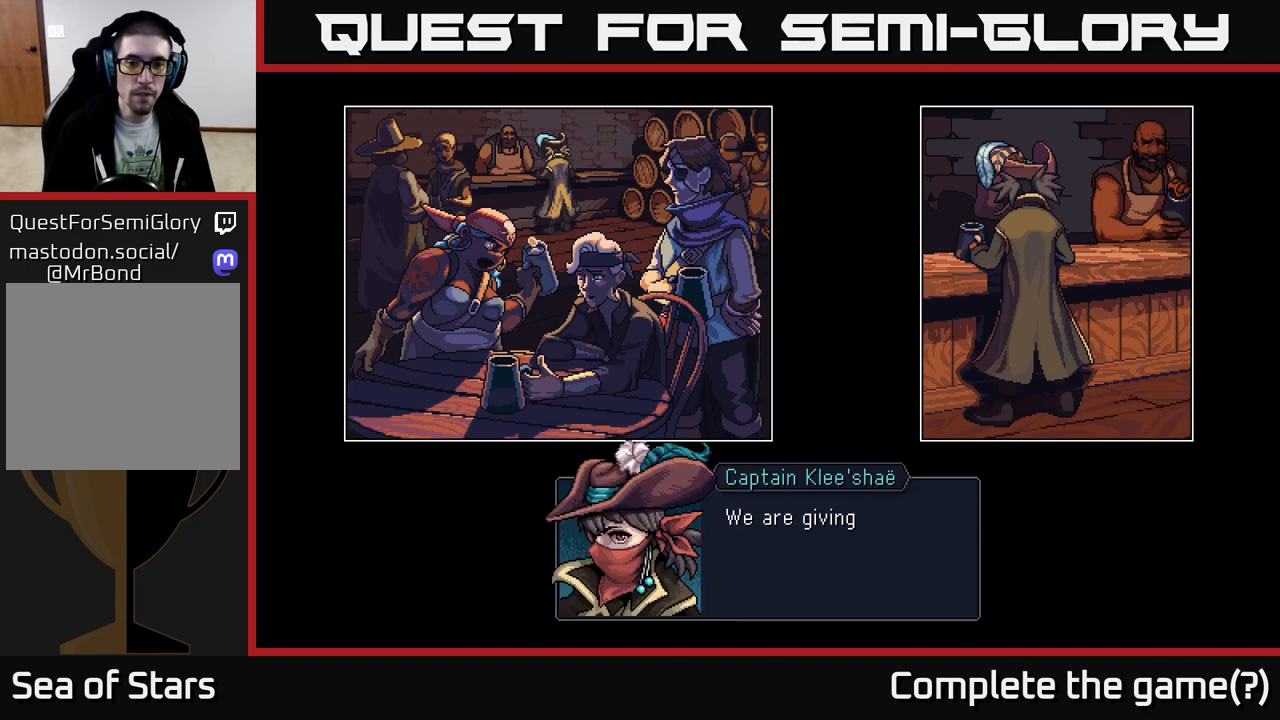
{"buttons": [], "left_stick": "center", "right_stick": "center", "events": []}
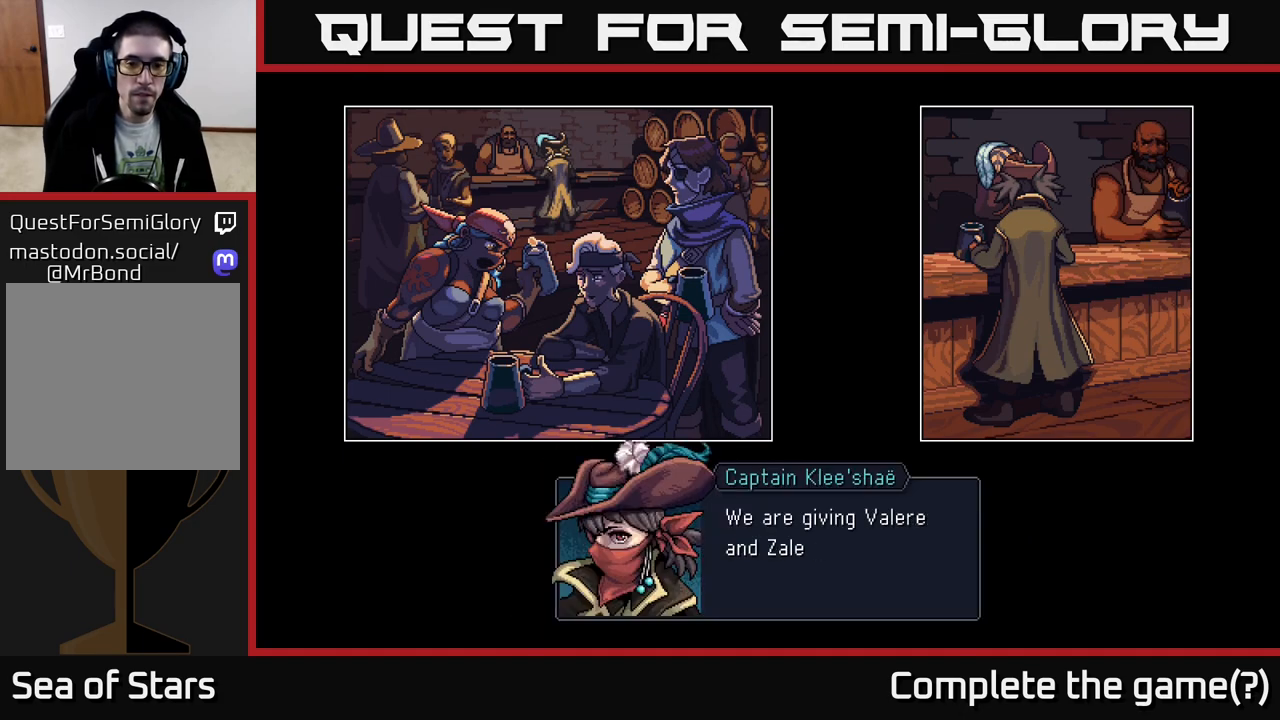
{"buttons": [], "left_stick": "center", "right_stick": "center", "events": []}
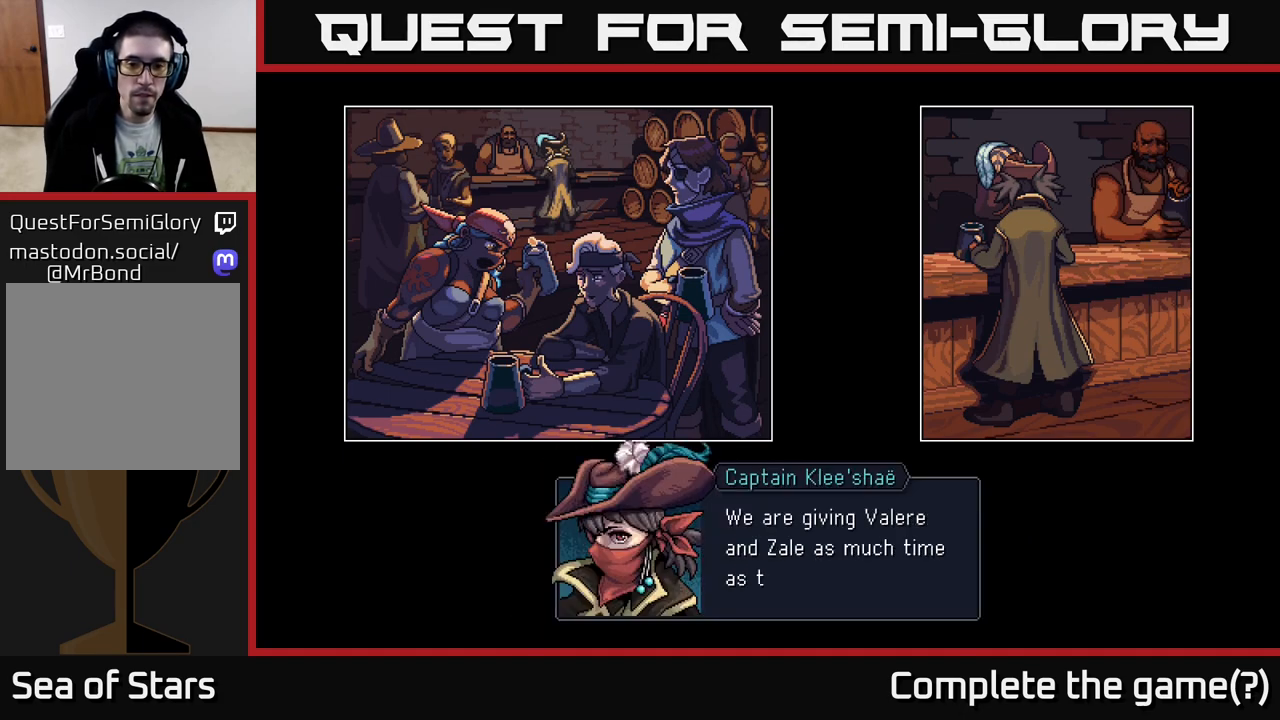
{"buttons": [], "left_stick": "center", "right_stick": "center", "events": []}
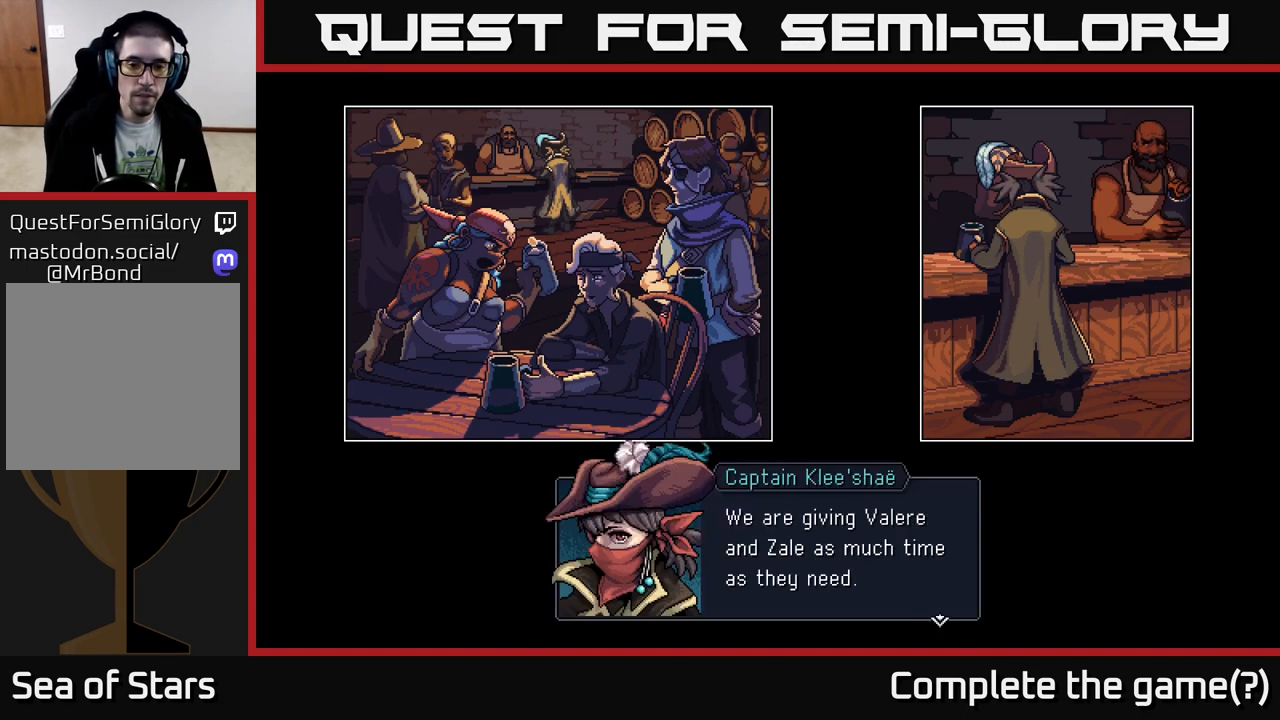
{"buttons": [], "left_stick": "center", "right_stick": "center", "events": [[133, "A", "down"], [450, "A", "up"]]}
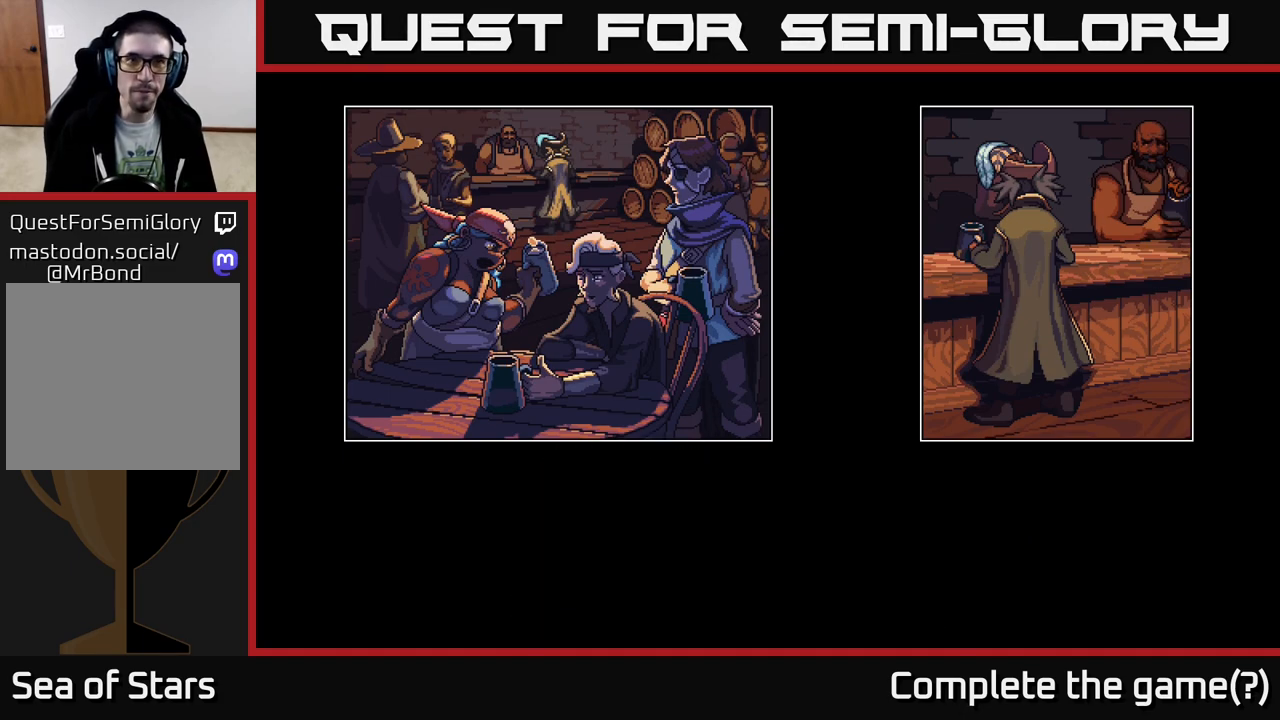
{"buttons": [], "left_stick": "center", "right_stick": "center", "events": []}
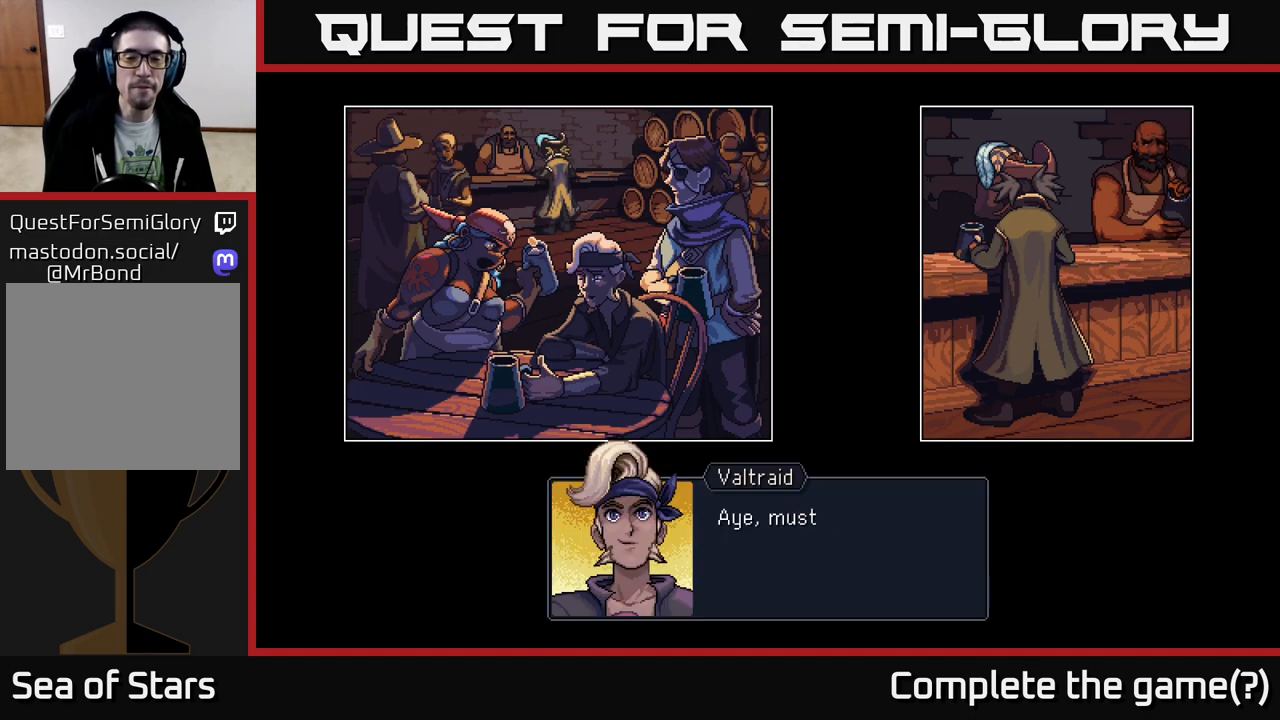
{"buttons": [], "left_stick": "center", "right_stick": "center", "events": []}
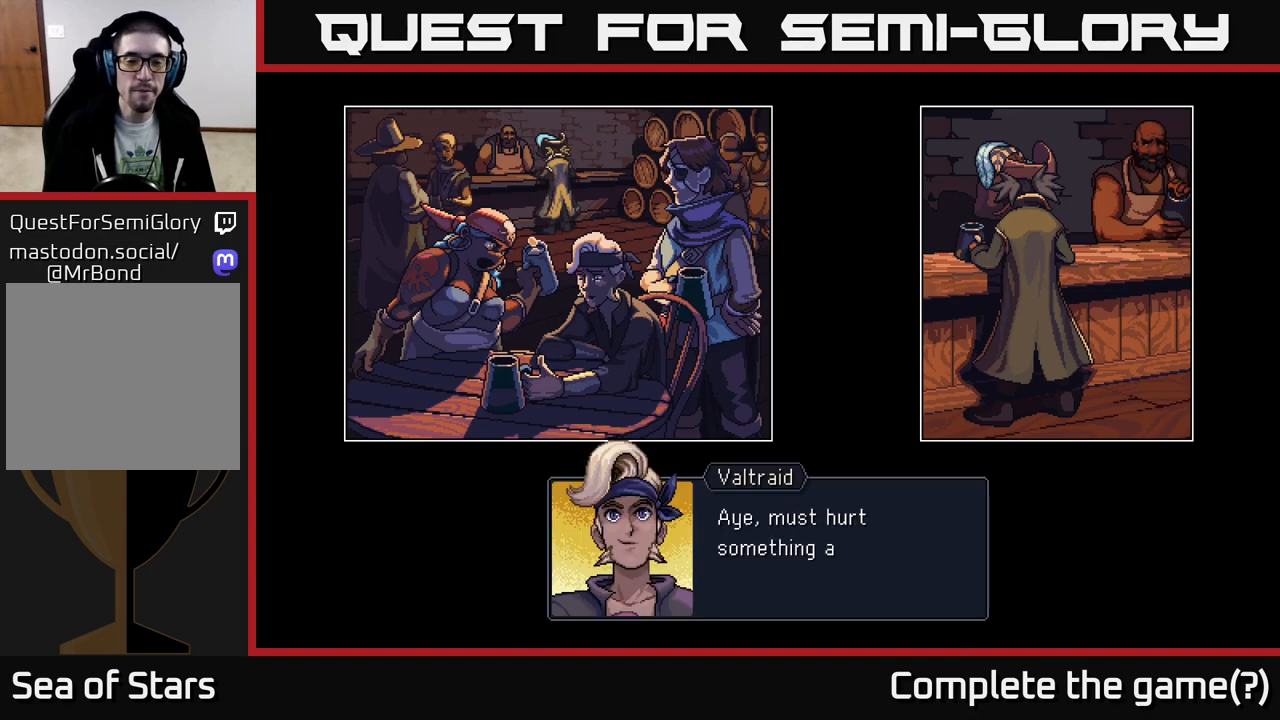
{"buttons": [], "left_stick": "center", "right_stick": "center", "events": []}
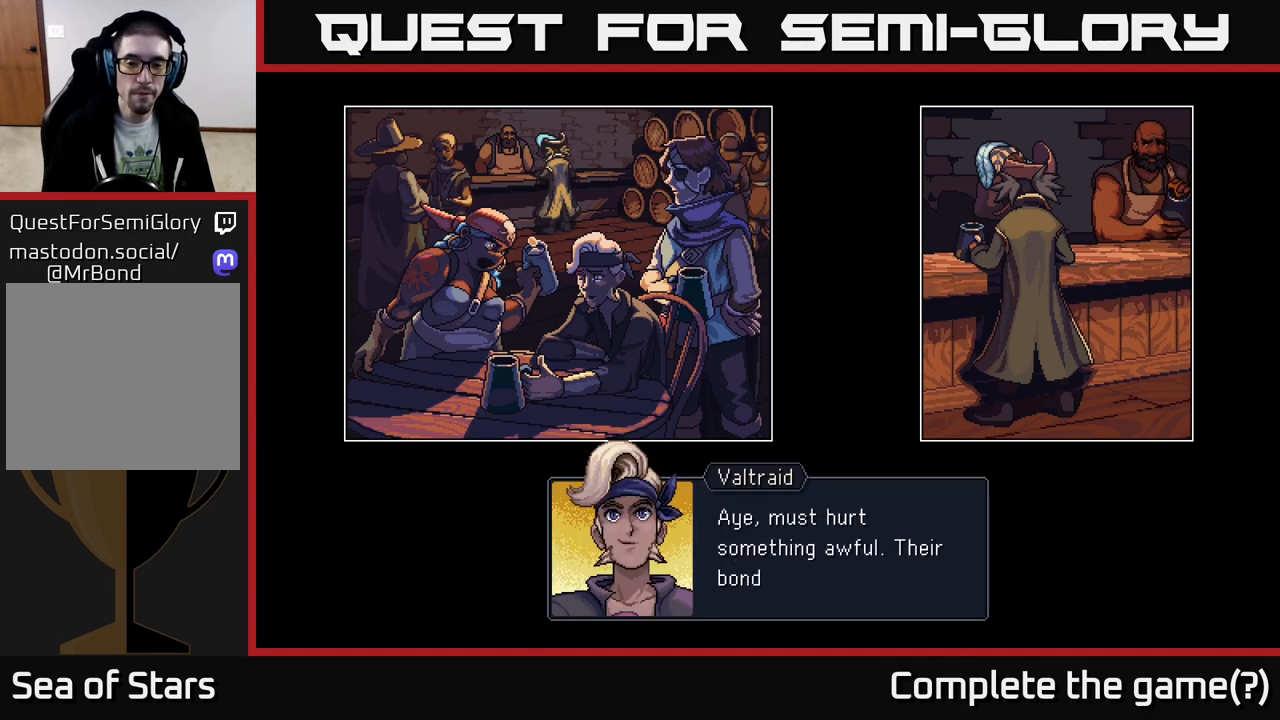
{"buttons": [], "left_stick": "center", "right_stick": "center", "events": []}
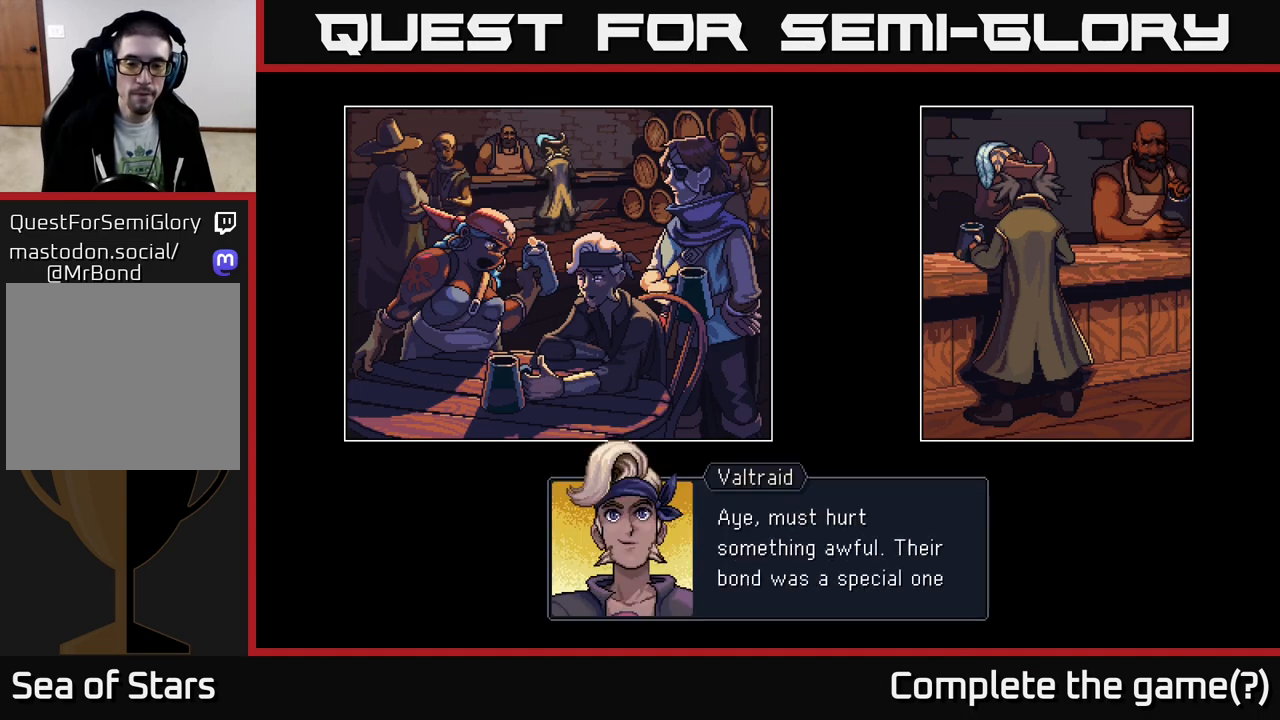
{"buttons": ["A"], "left_stick": "center", "right_stick": "center", "events": [[350, "A", "down"]]}
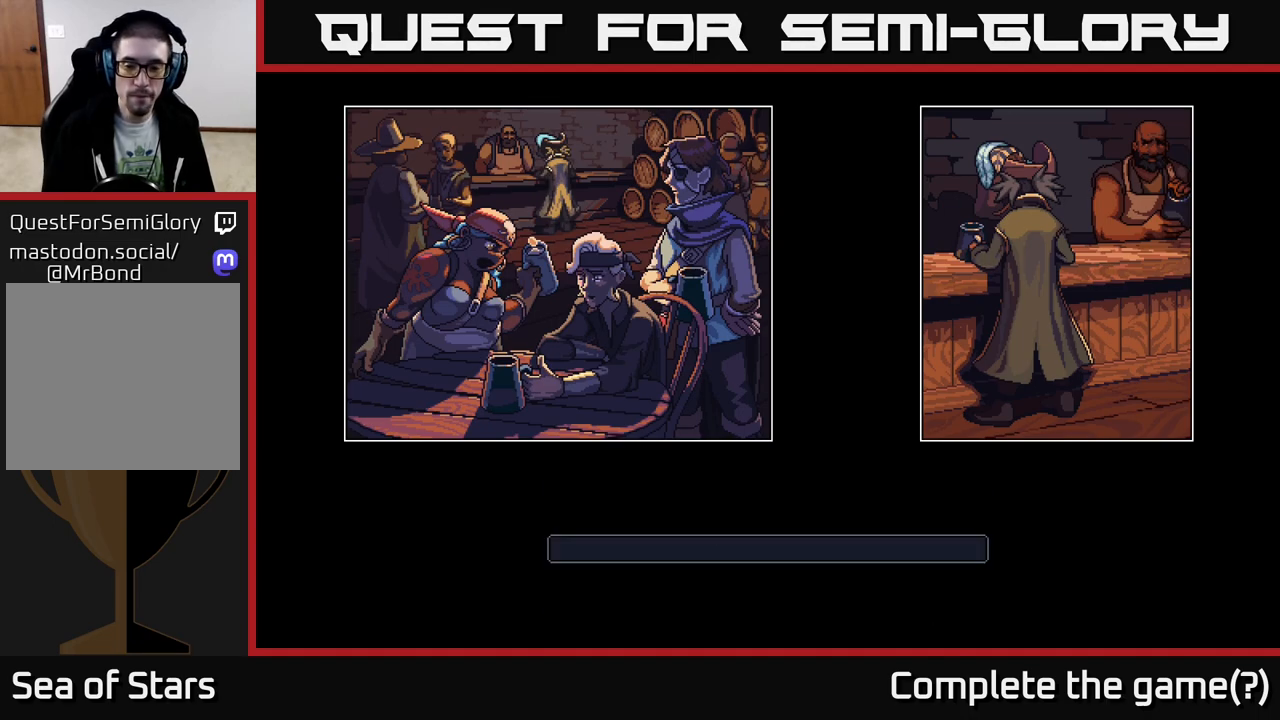
{"buttons": [], "left_stick": "center", "right_stick": "center", "events": [[200, "A", "up"]]}
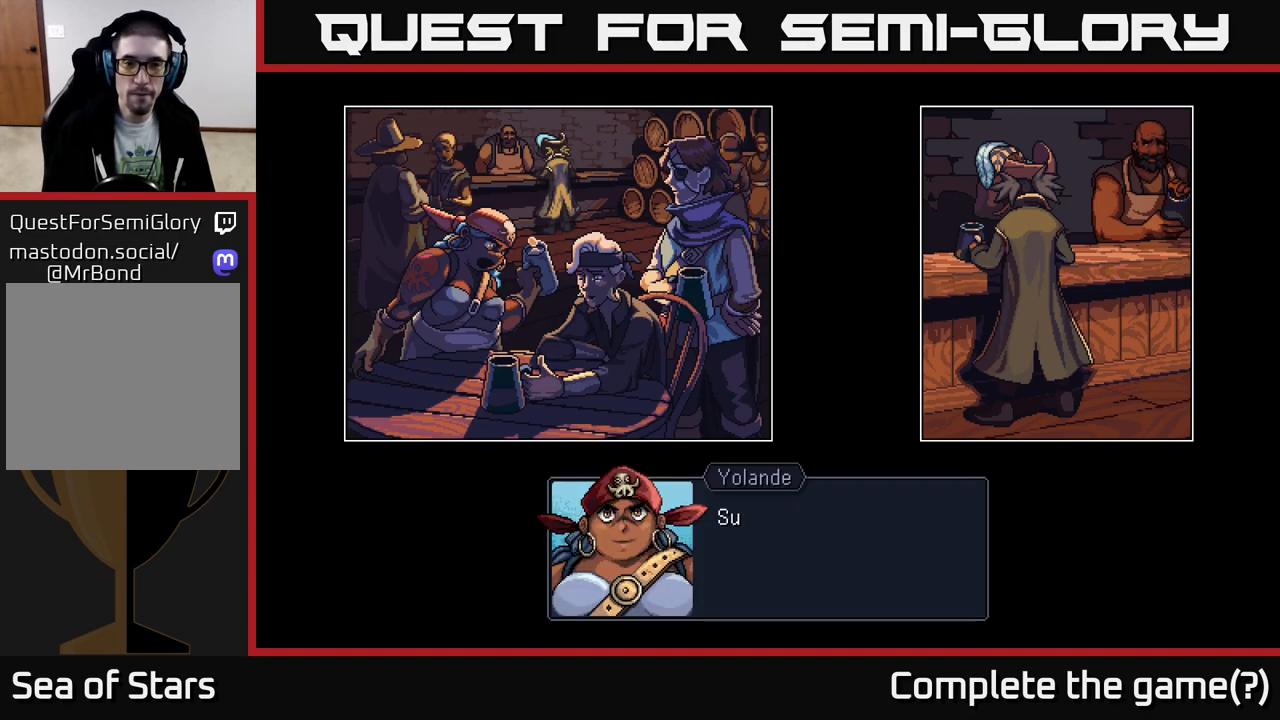
{"buttons": [], "left_stick": "center", "right_stick": "center", "events": []}
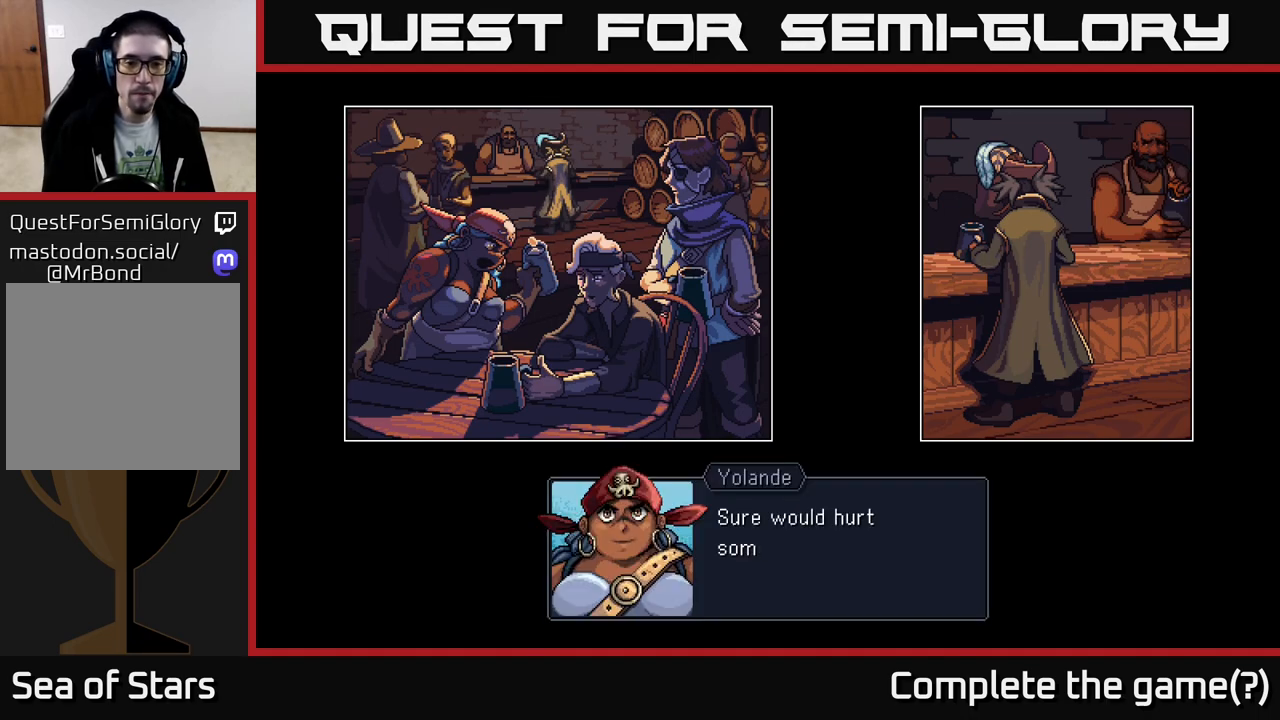
{"buttons": [], "left_stick": "center", "right_stick": "center", "events": []}
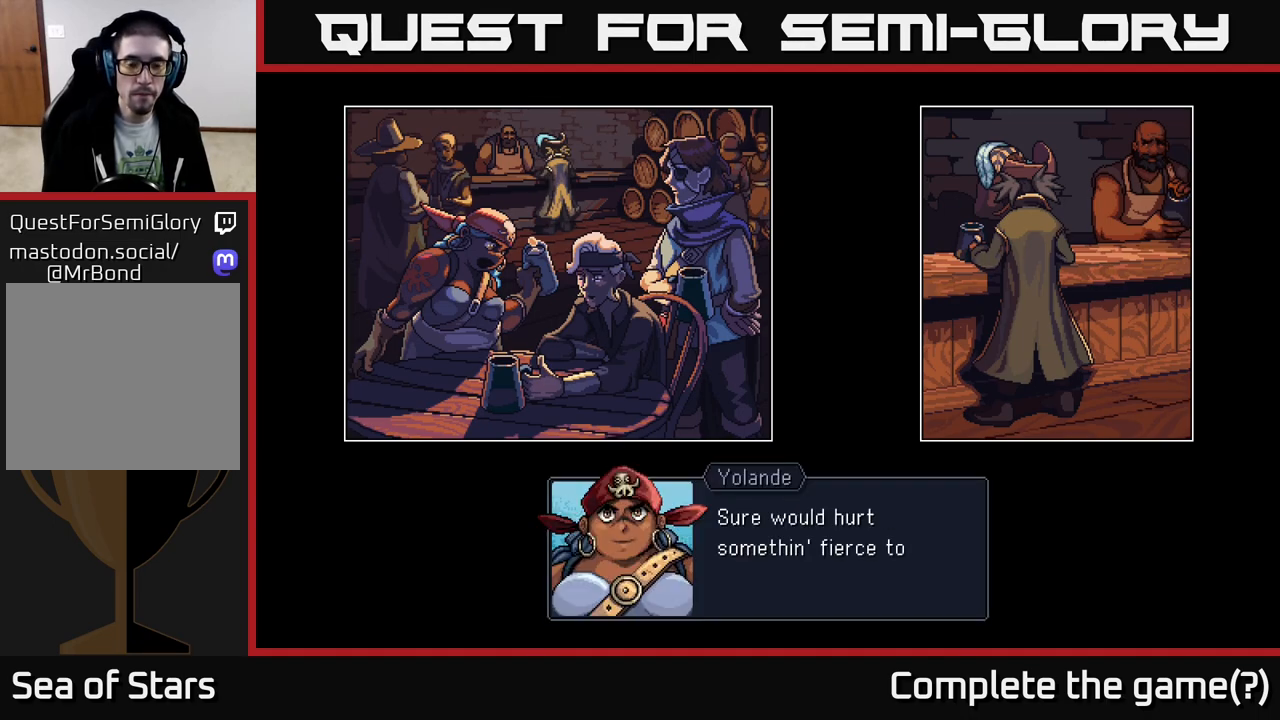
{"buttons": [], "left_stick": "center", "right_stick": "center", "events": []}
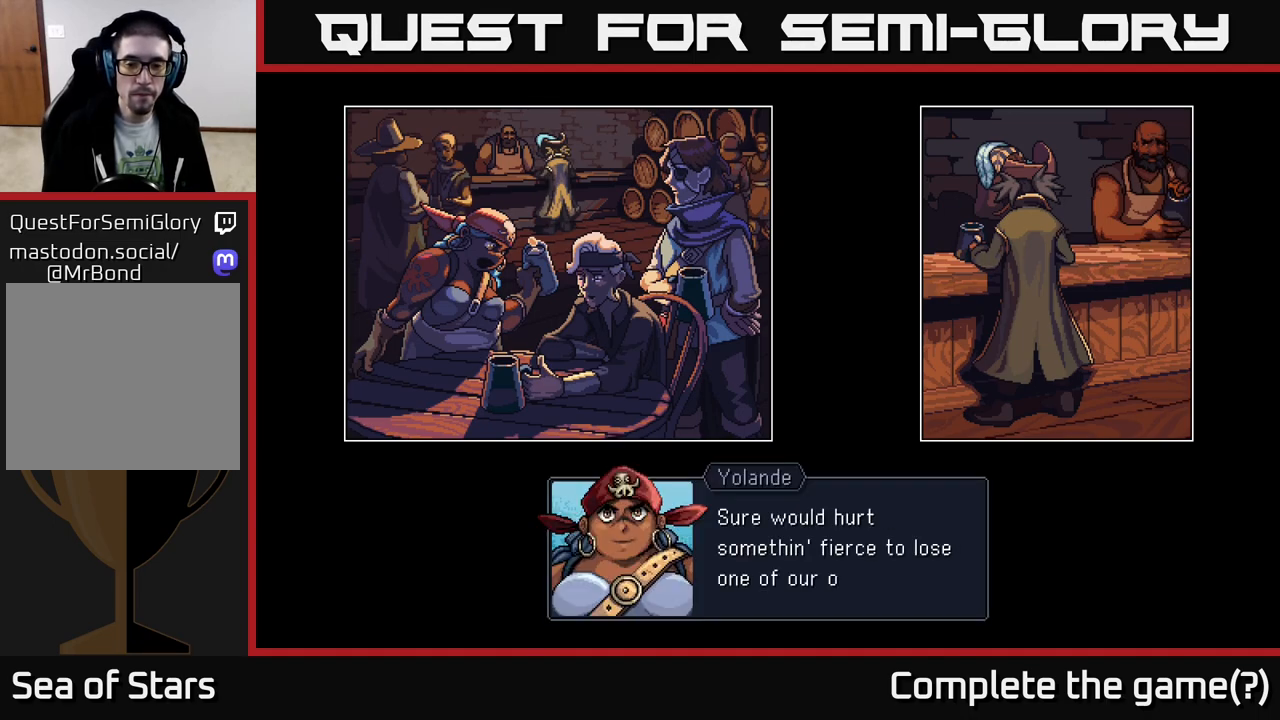
{"buttons": ["A"], "left_stick": "center", "right_stick": "center", "events": [[483, "A", "down"]]}
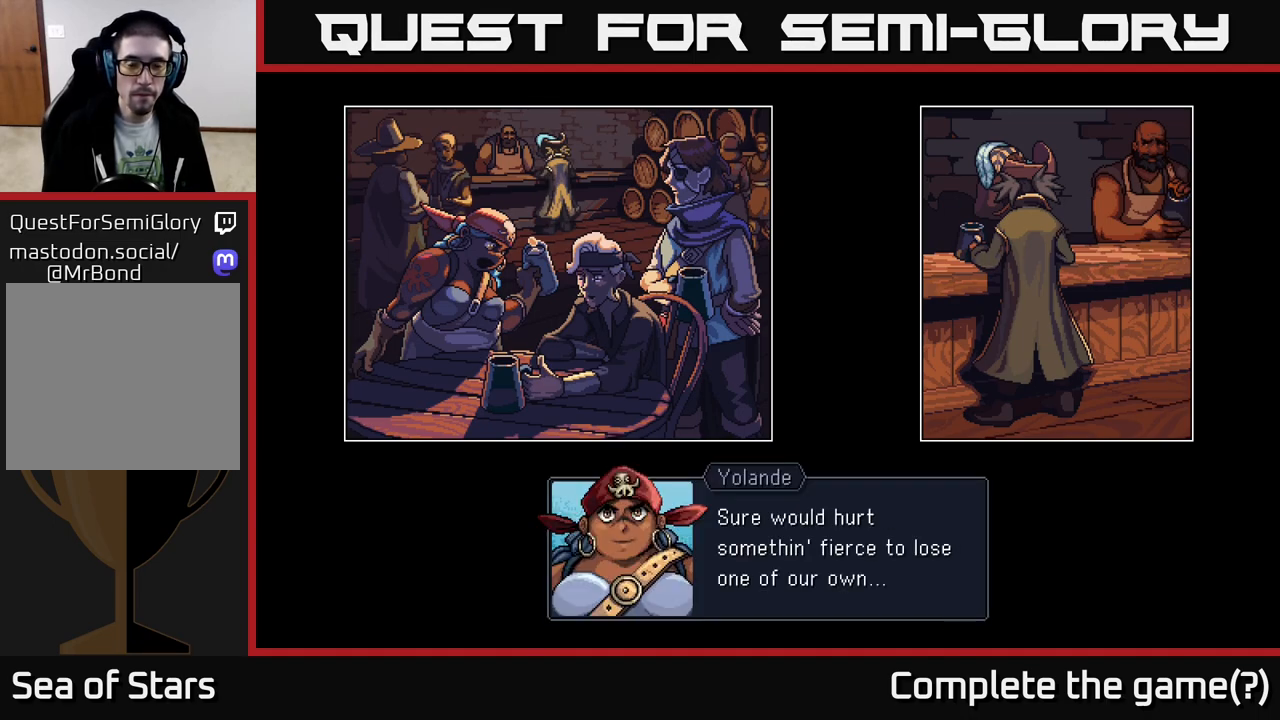
{"buttons": [], "left_stick": "center", "right_stick": "center", "events": [[317, "A", "up"]]}
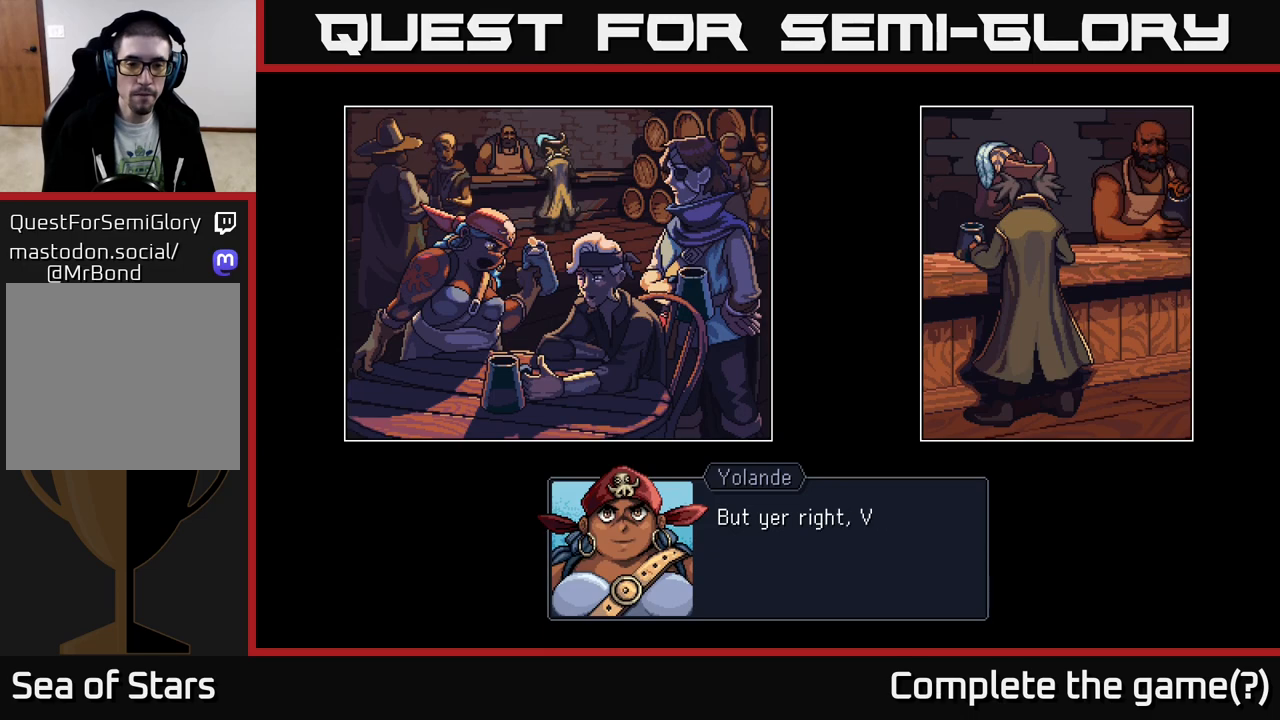
{"buttons": [], "left_stick": "center", "right_stick": "center", "events": []}
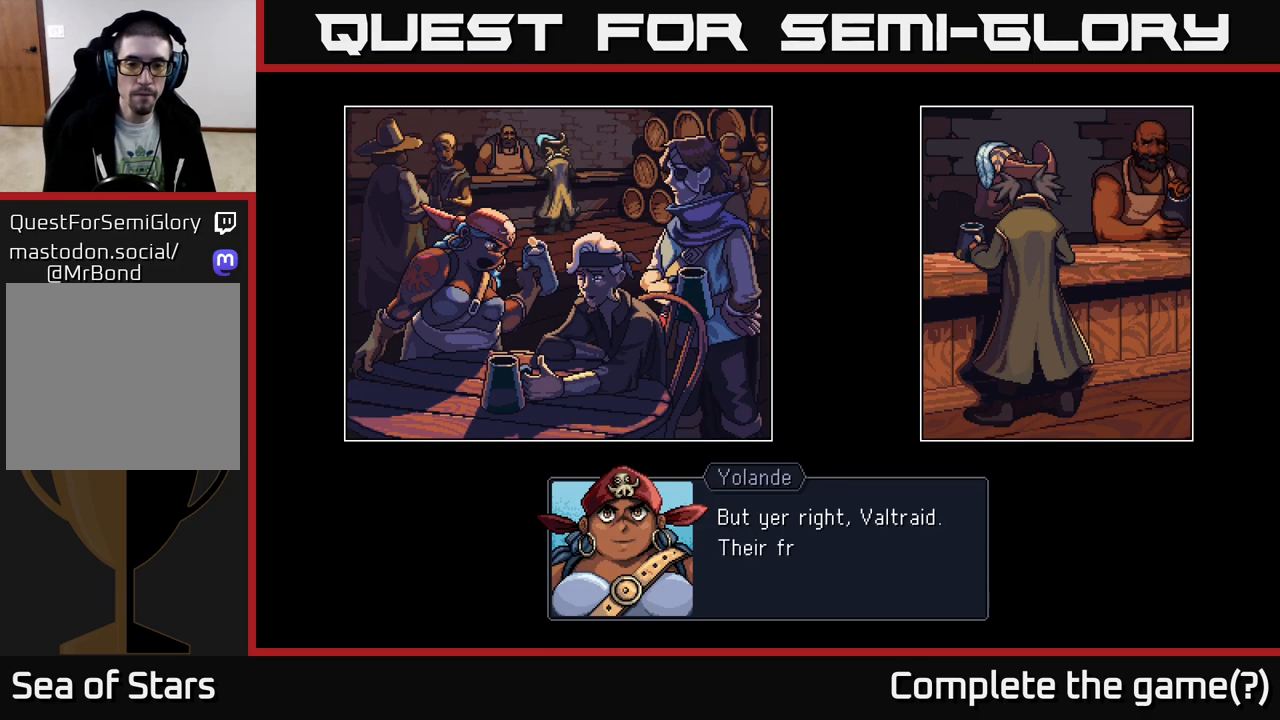
{"buttons": [], "left_stick": "center", "right_stick": "center", "events": []}
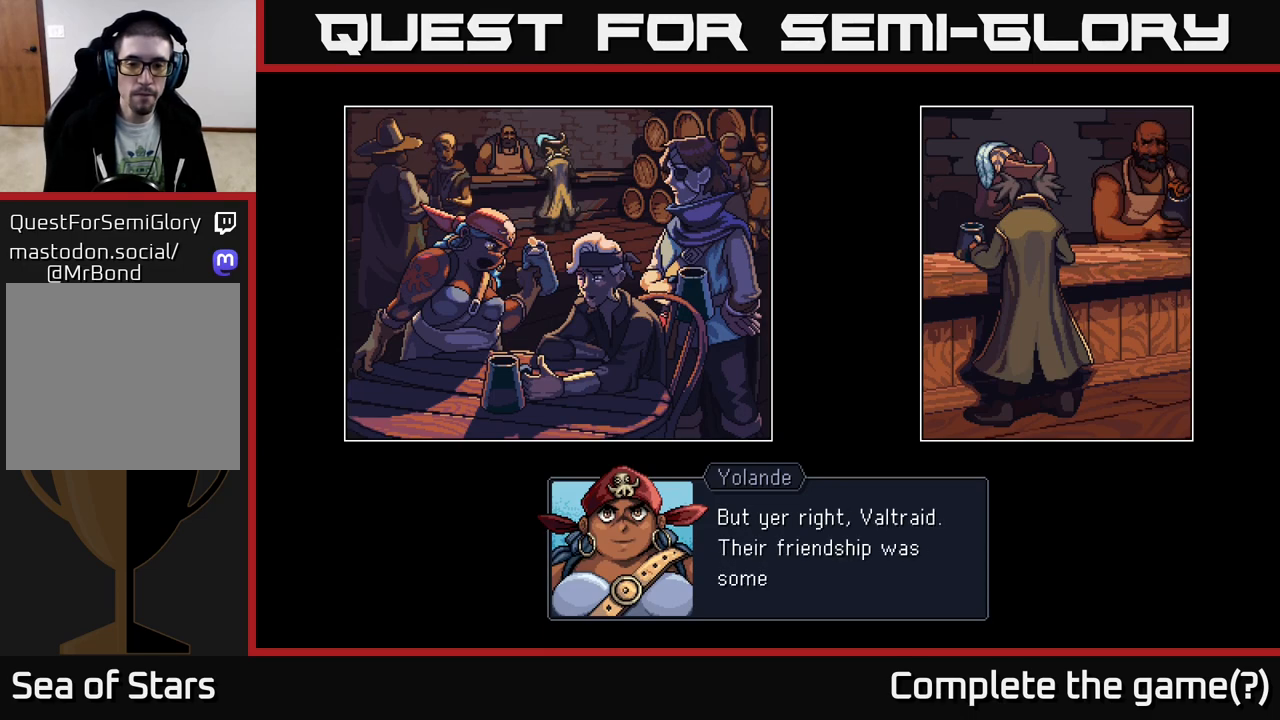
{"buttons": [], "left_stick": "center", "right_stick": "center", "events": []}
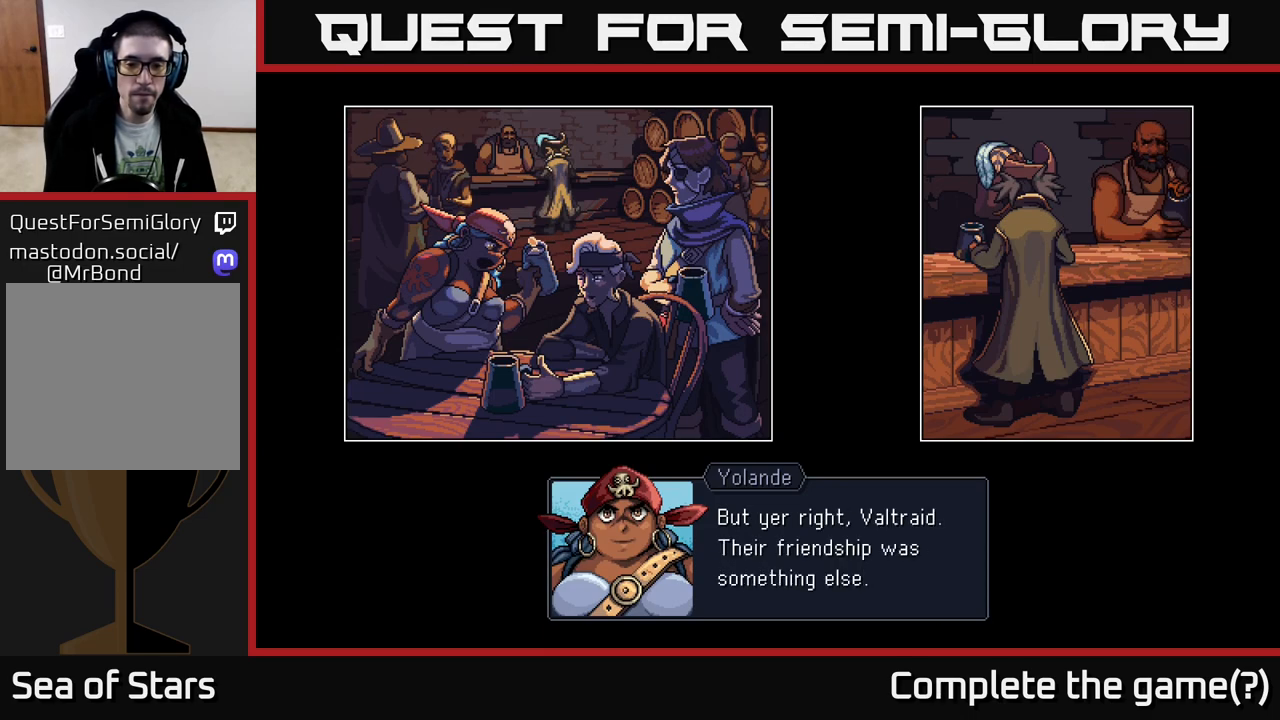
{"buttons": ["A"], "left_stick": "center", "right_stick": "center", "events": [[150, "A", "down"]]}
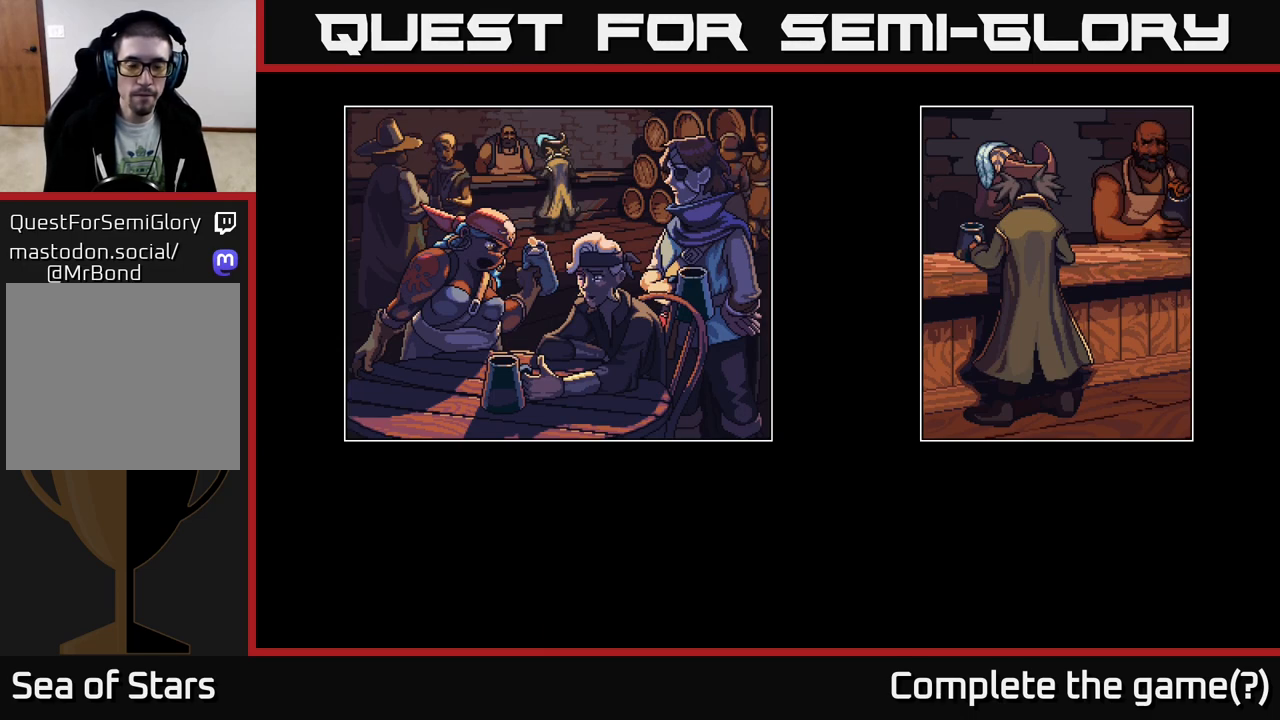
{"buttons": [], "left_stick": "center", "right_stick": "center", "events": [[17, "A", "up"]]}
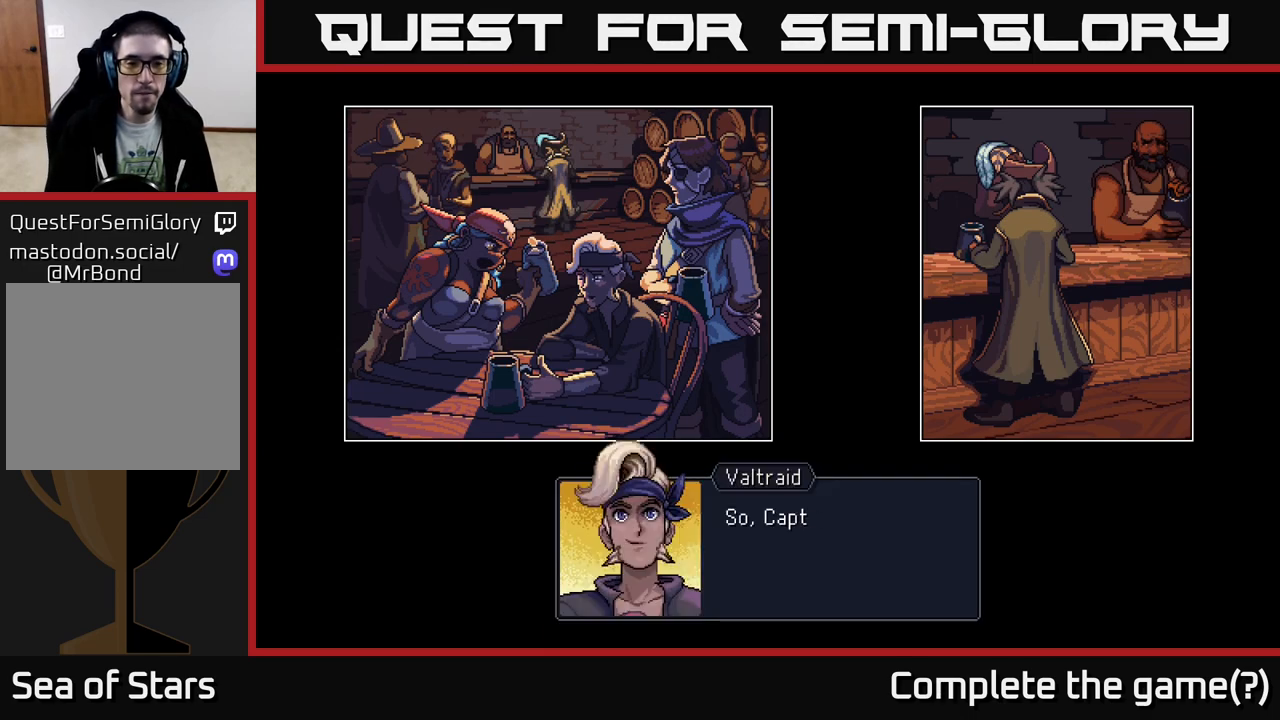
{"buttons": [], "left_stick": "center", "right_stick": "center", "events": []}
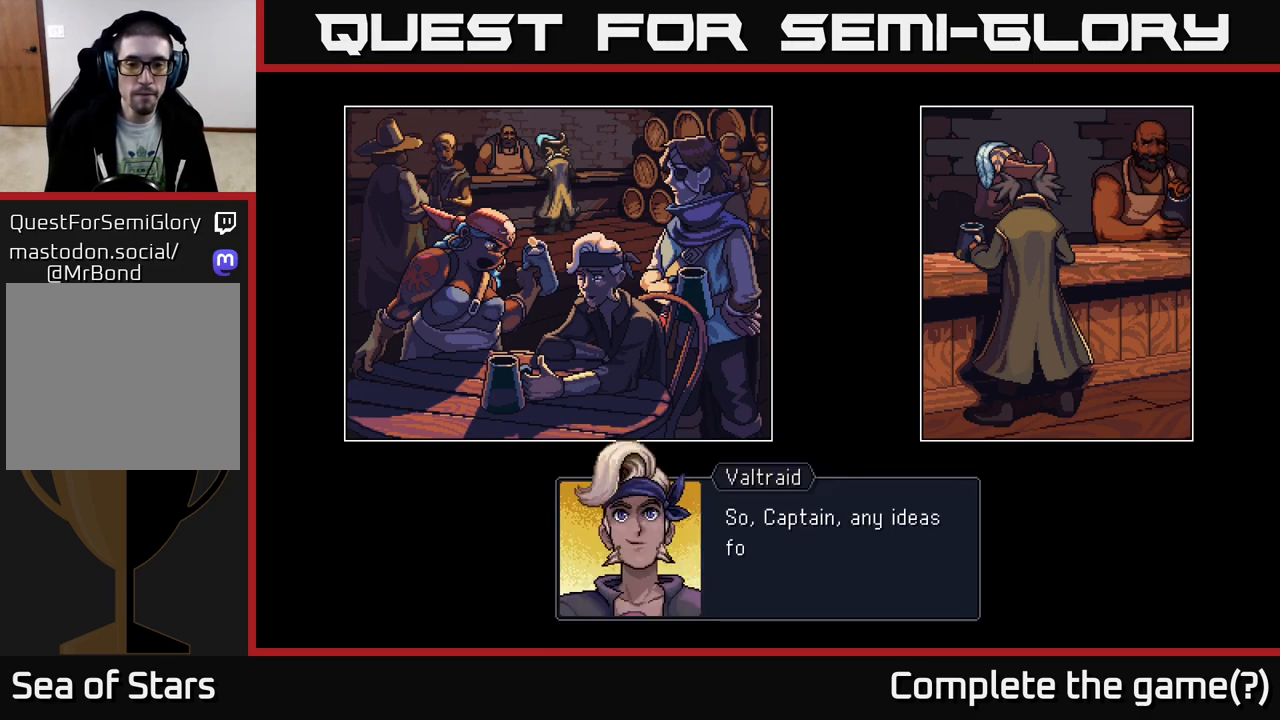
{"buttons": [], "left_stick": "center", "right_stick": "center", "events": []}
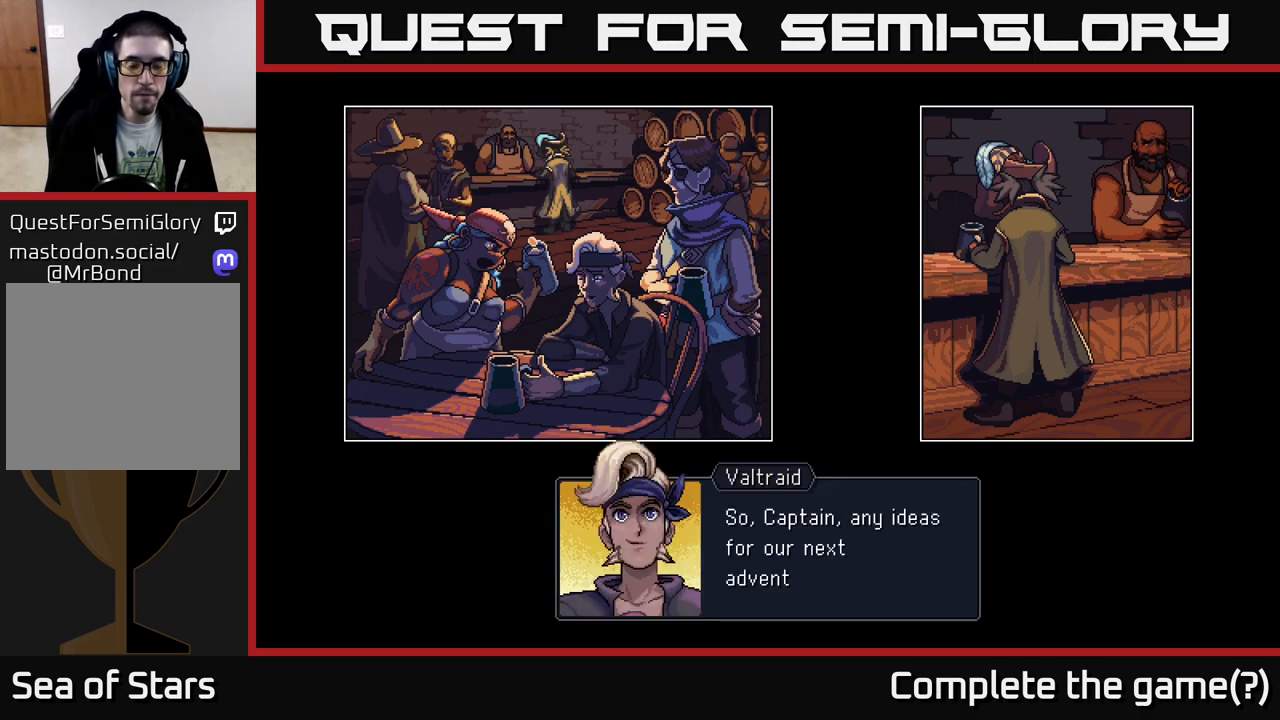
{"buttons": ["A"], "left_stick": "center", "right_stick": "center", "events": [[467, "A", "down"]]}
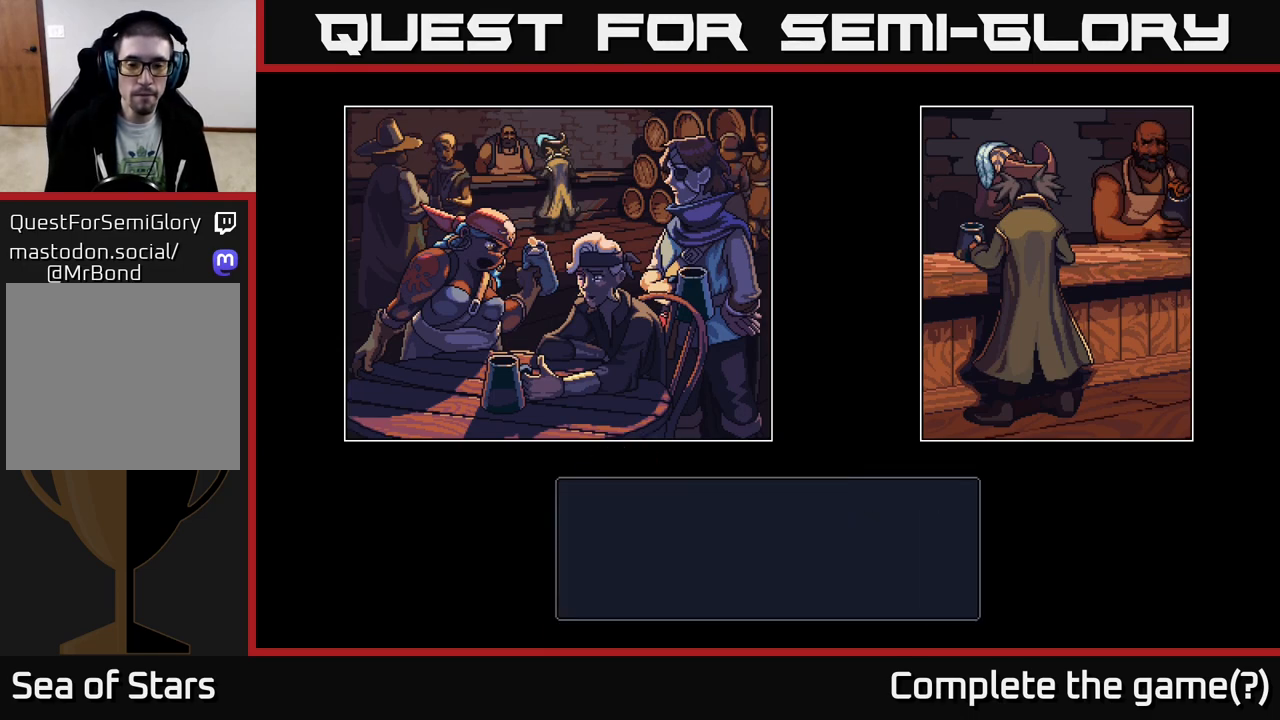
{"buttons": [], "left_stick": "center", "right_stick": "center", "events": [[317, "A", "up"]]}